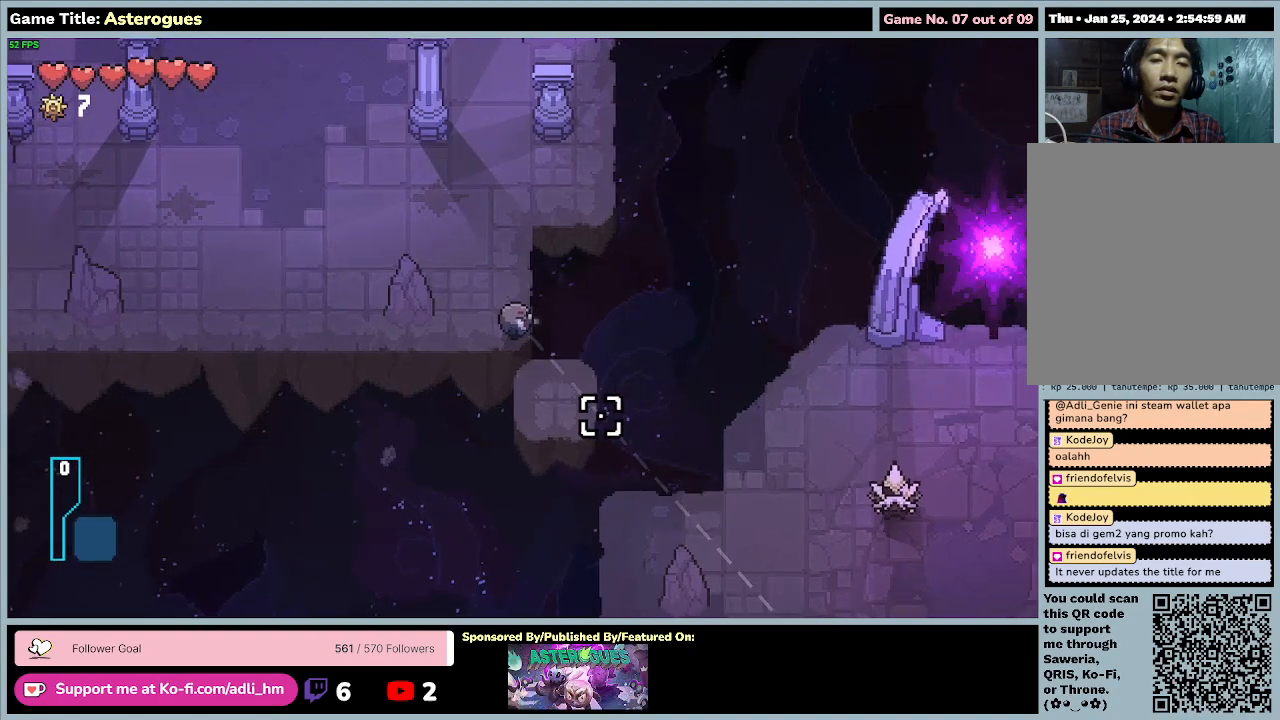
Gameplay with keyboard and mouse; each line is a JSON object with the keys and mouse buttons held at the frame after it. "events" lists presses ("down") and releases ("up") of "0", "1", "2", "3", "4", "5", "6", "7", "8", "9", "a", "alt", "b", "c", "caps_lock", "ctrl", "d", "down", "e", "escape", "f", "f1", "f2", "f3", "f4", "f5", "f6", "f7", "f8", "g", "h", "i", "j", "k", "l", "left", "m", "n", "o", "p", "q", "r", "return", "right", "s", "shift", "space", "t", "tab", "tilde", "u", "up", "v", "w", "x", "y", "z", "mouse_left", "mouse_wheel" and "mouse_right" between this image and that frame as [ms after this image, input, new state], when the widget could be followed in between. "mouse_left", "mouse_wheel", "mouse_right" = the "left", "wheel", "right" buttons of the "mouse" list. No other keys are recorded. "wheel" means that the mouse wheel is clicked or scrolled. Mouse movement is not recorded.
{"keys": ["s", "space"], "mouse": [], "events": [[67, "s", "down"]]}
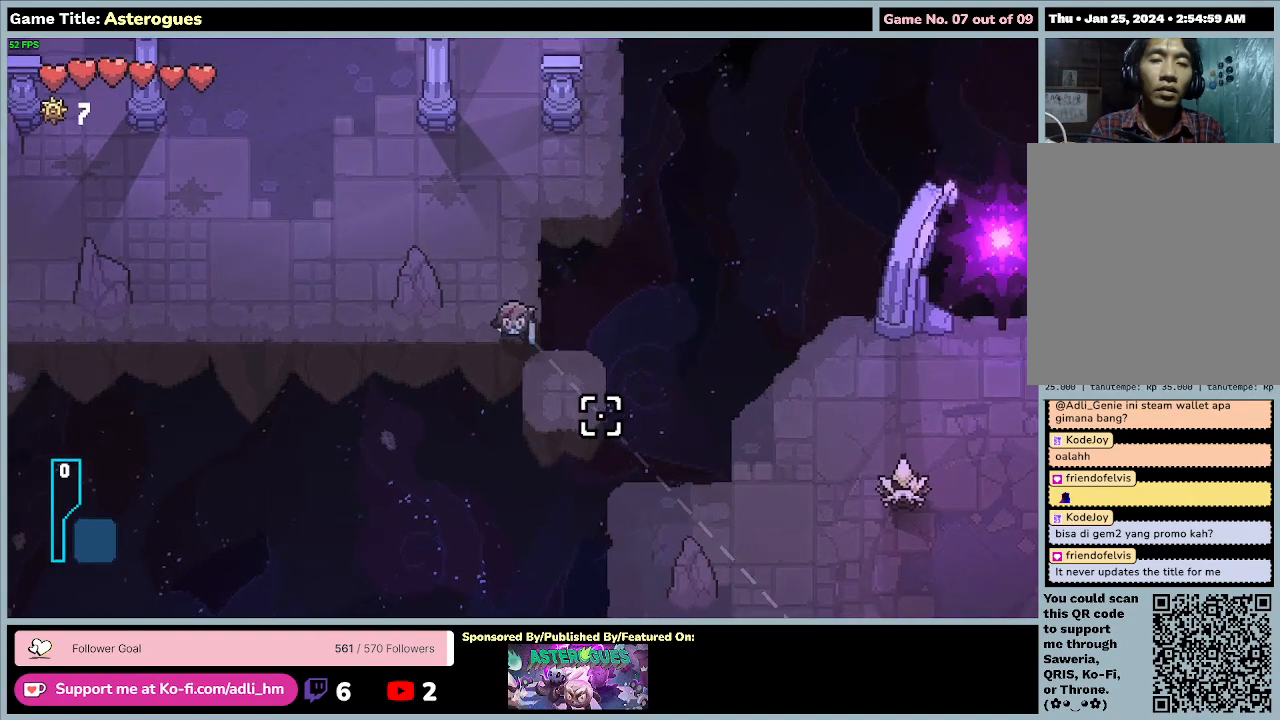
{"keys": ["d", "s", "space"], "mouse": [], "events": [[67, "d", "down"]]}
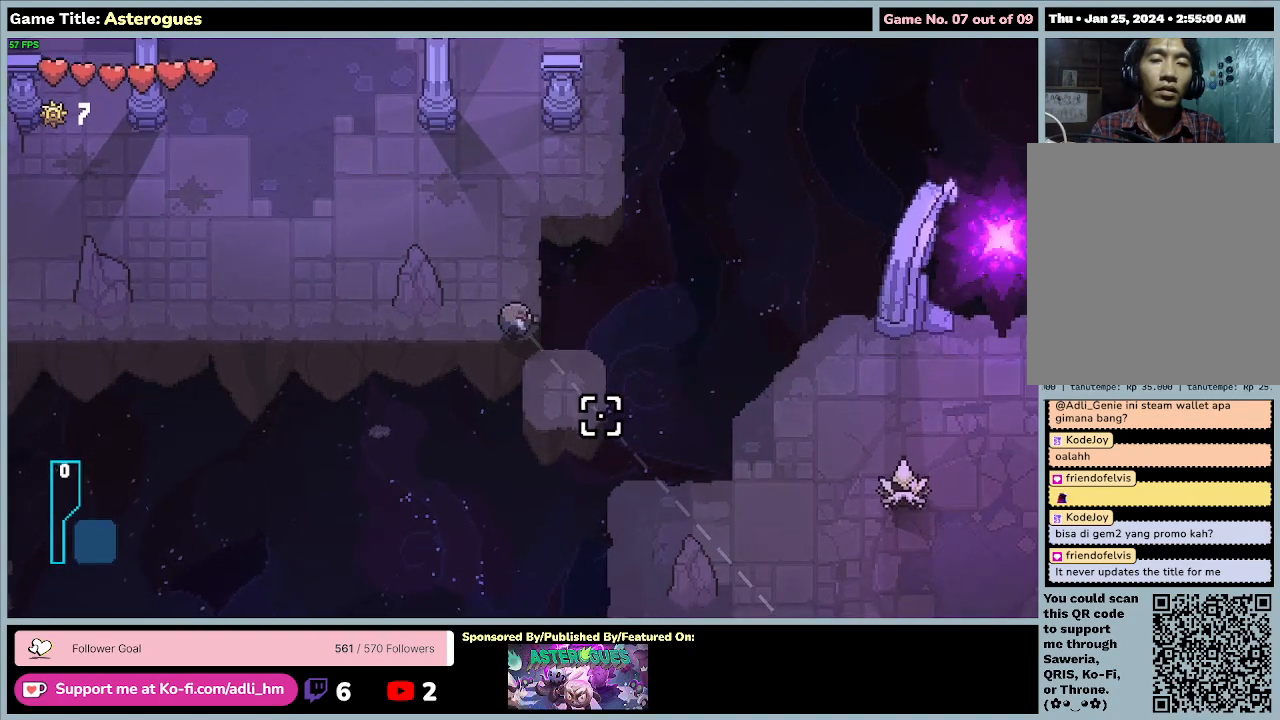
{"keys": ["space"], "mouse": [], "events": [[100, "d", "up"], [133, "s", "up"]]}
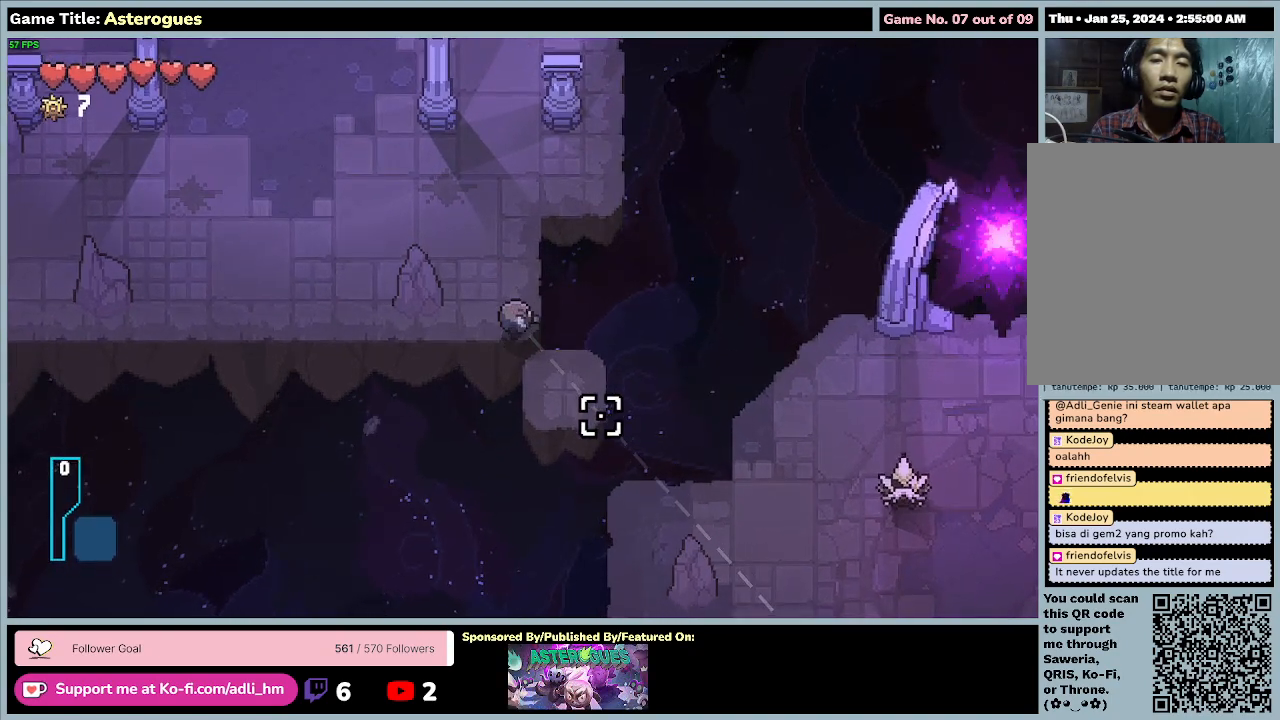
{"keys": ["space"], "mouse": [], "events": []}
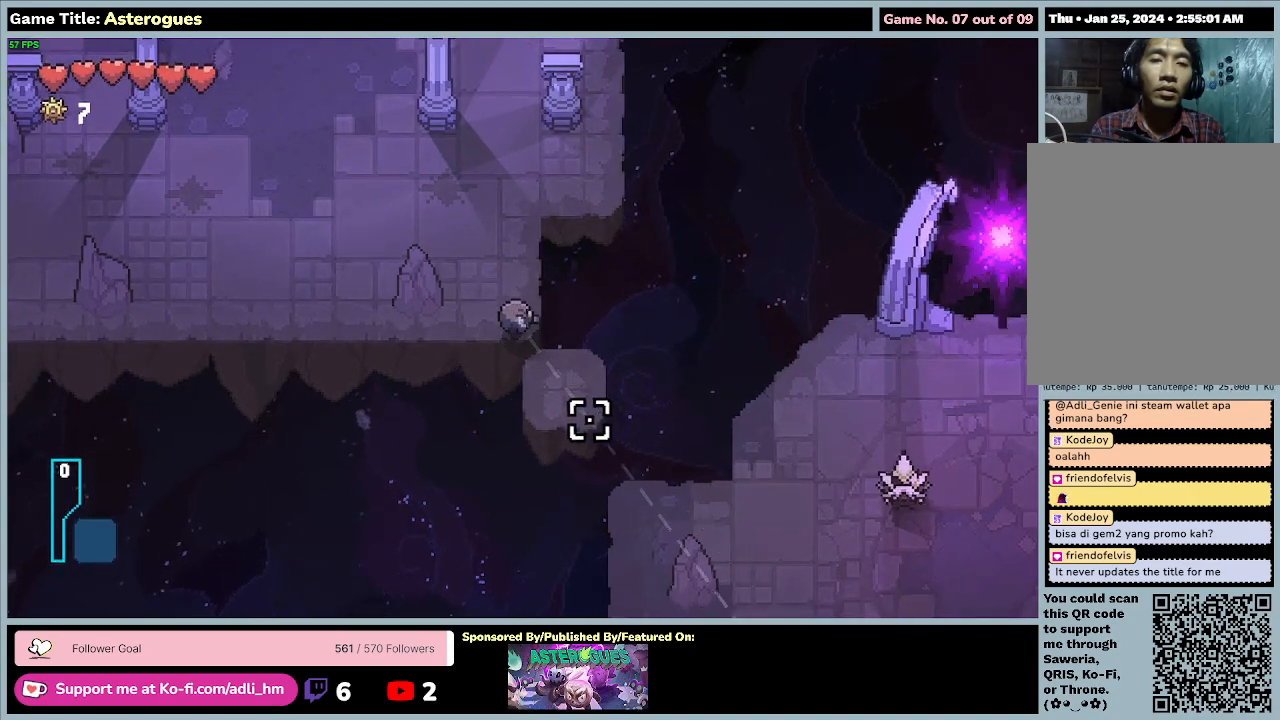
{"keys": ["space"], "mouse": ["left"], "events": [[267, "mouse_left", "down"]]}
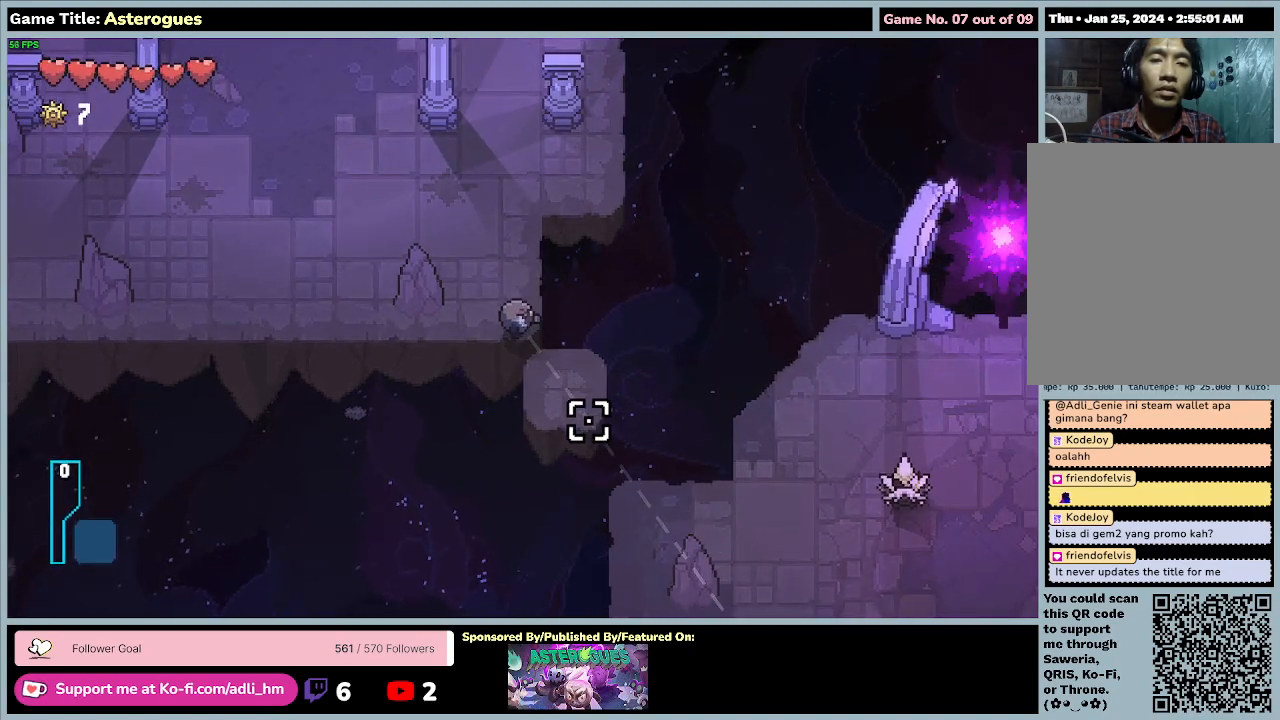
{"keys": ["s"], "mouse": [], "events": [[33, "mouse_left", "up"], [233, "s", "down"], [367, "space", "up"]]}
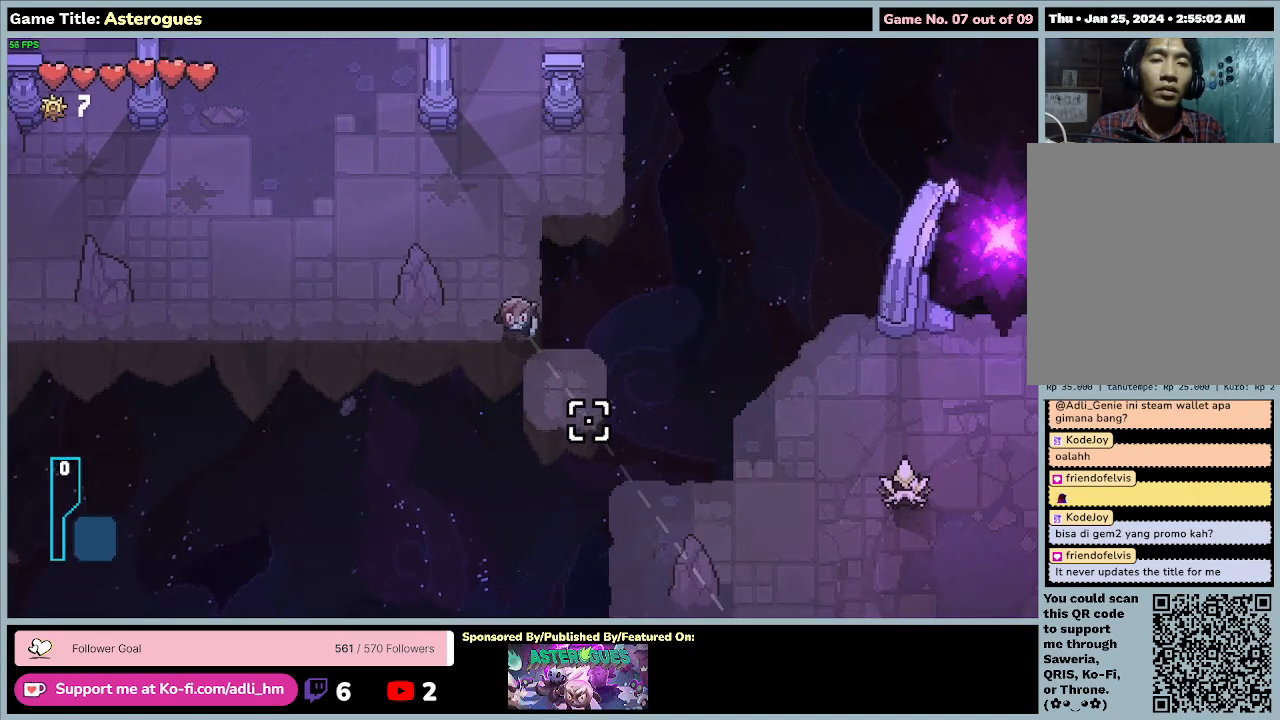
{"keys": ["s", "space"], "mouse": [], "events": [[500, "space", "down"]]}
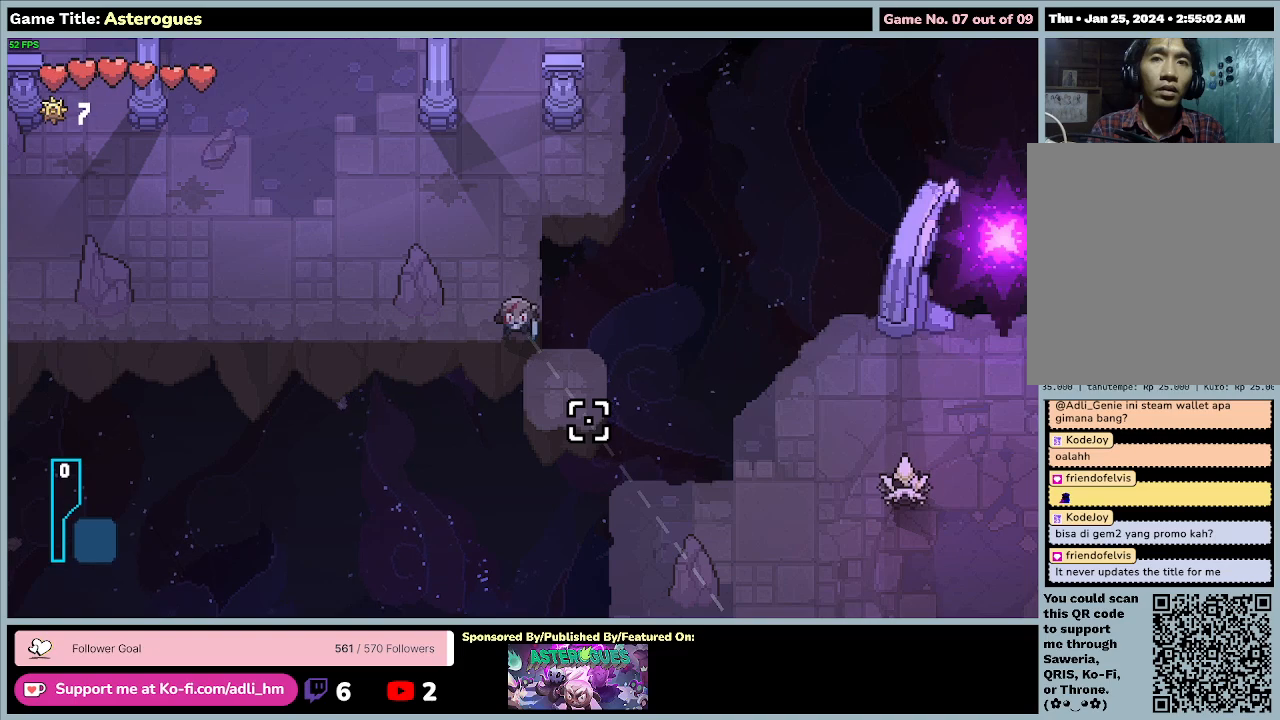
{"keys": ["d", "s", "space"], "mouse": [], "events": [[267, "d", "down"]]}
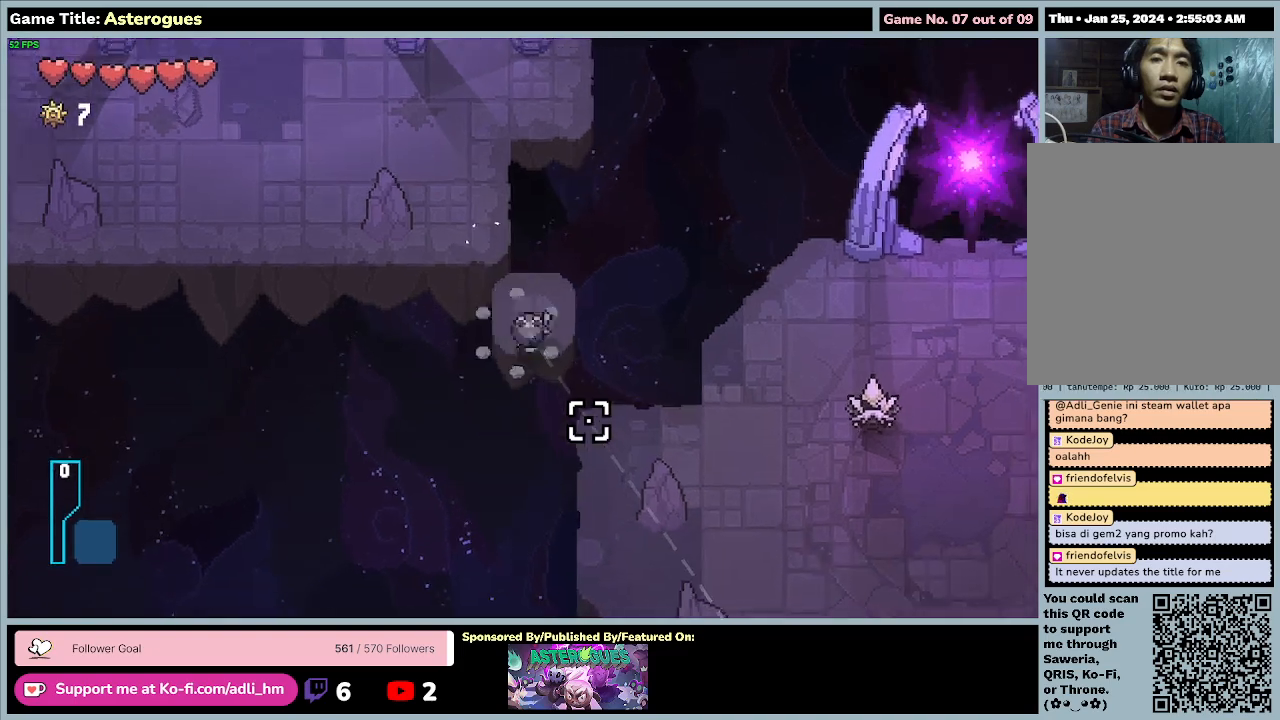
{"keys": ["d"], "mouse": [], "events": [[200, "d", "up"], [233, "s", "up"], [233, "space", "up"], [467, "d", "down"]]}
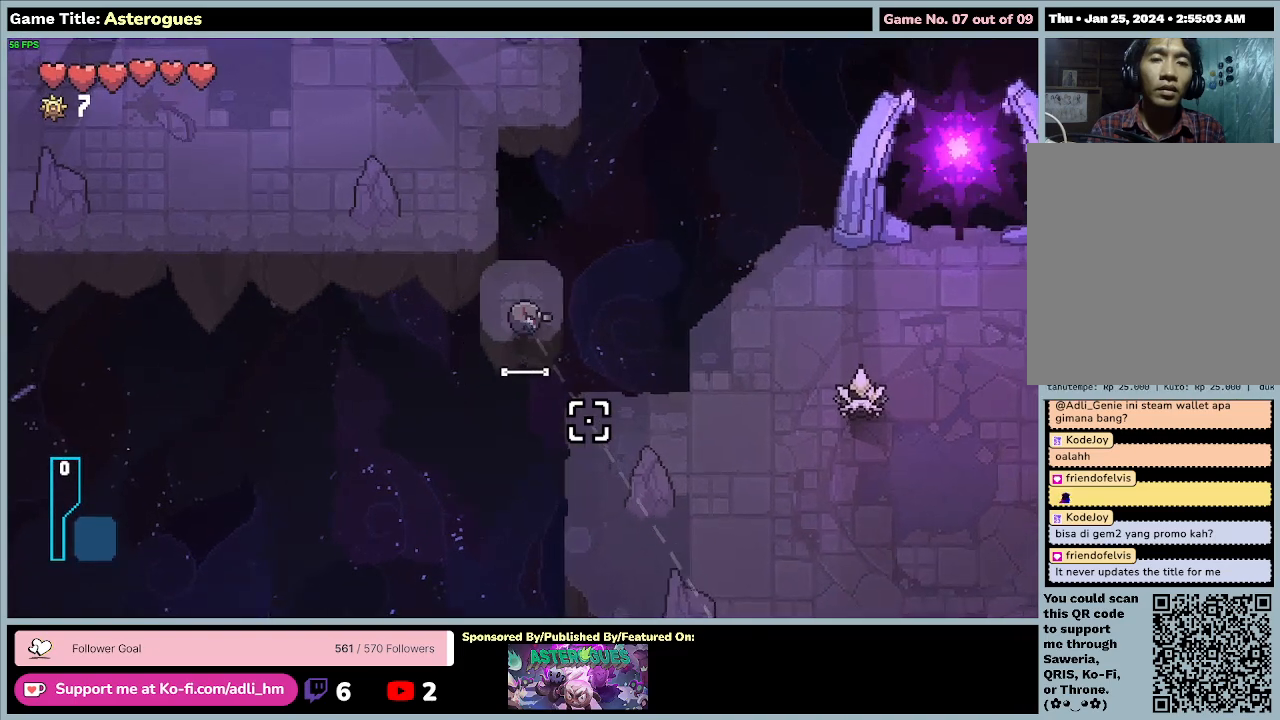
{"keys": ["d"], "mouse": [], "events": []}
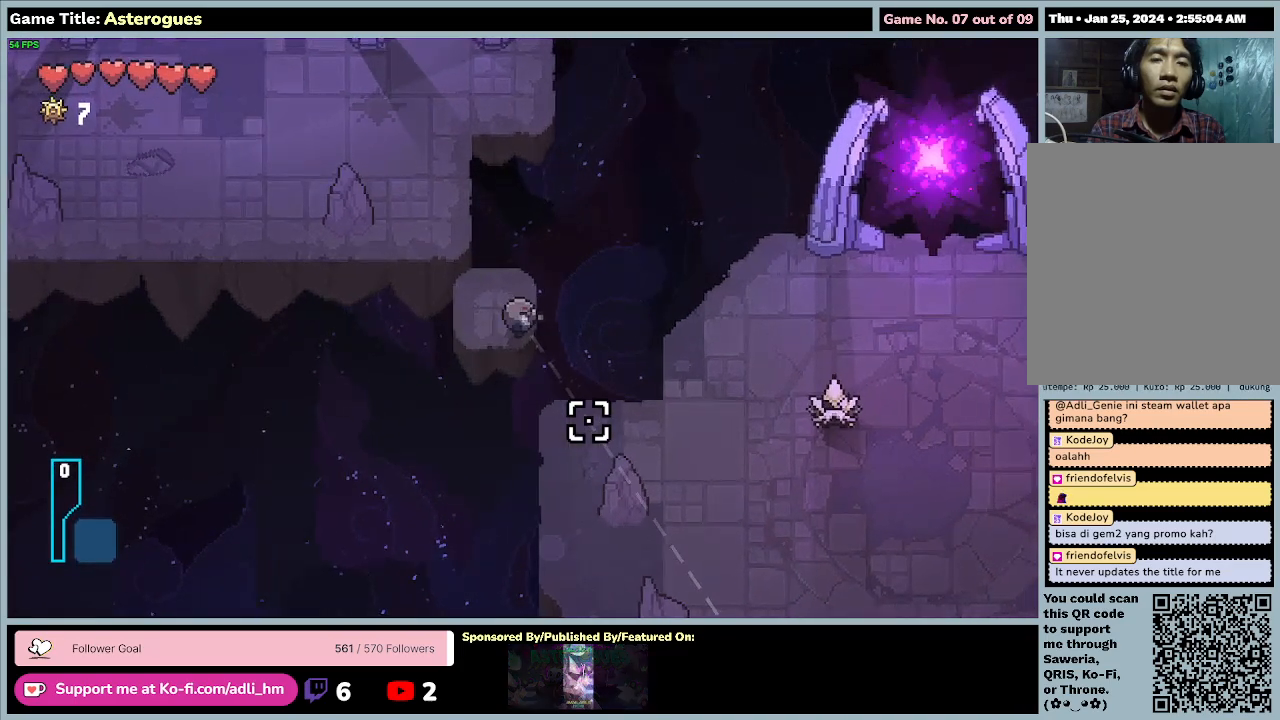
{"keys": [], "mouse": [], "events": [[100, "d", "up"]]}
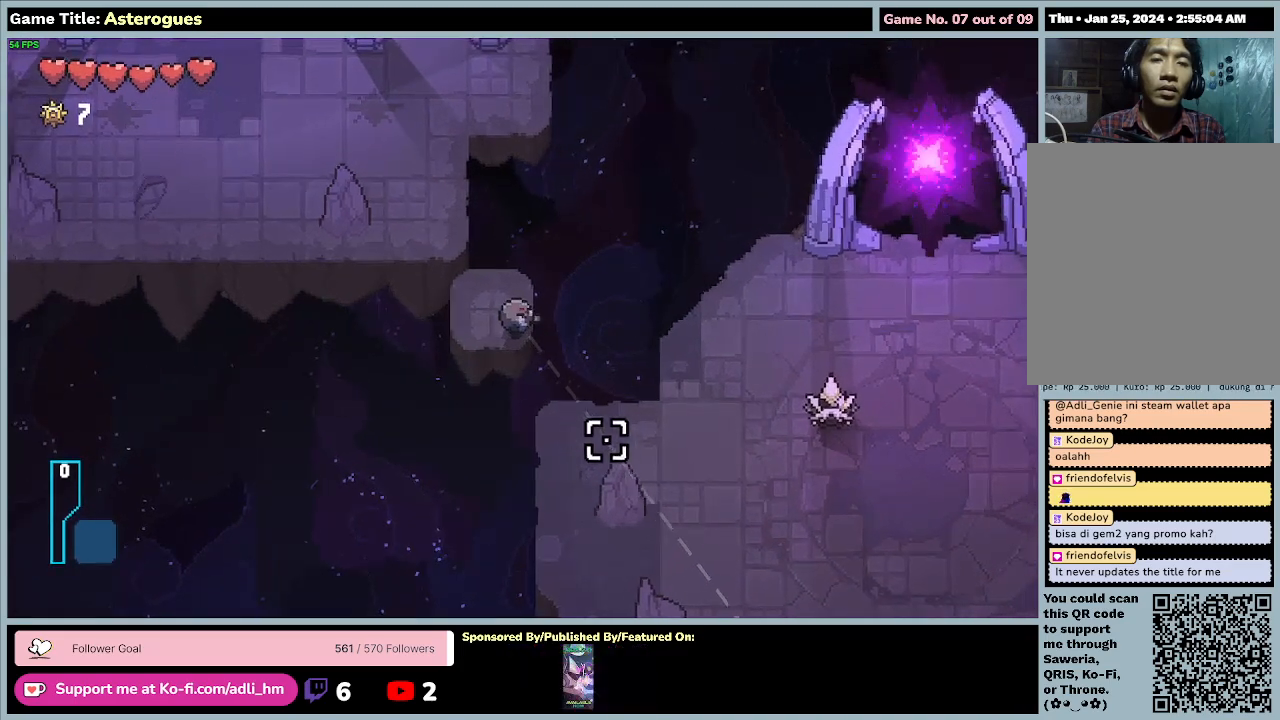
{"keys": ["space"], "mouse": [], "events": [[267, "space", "down"]]}
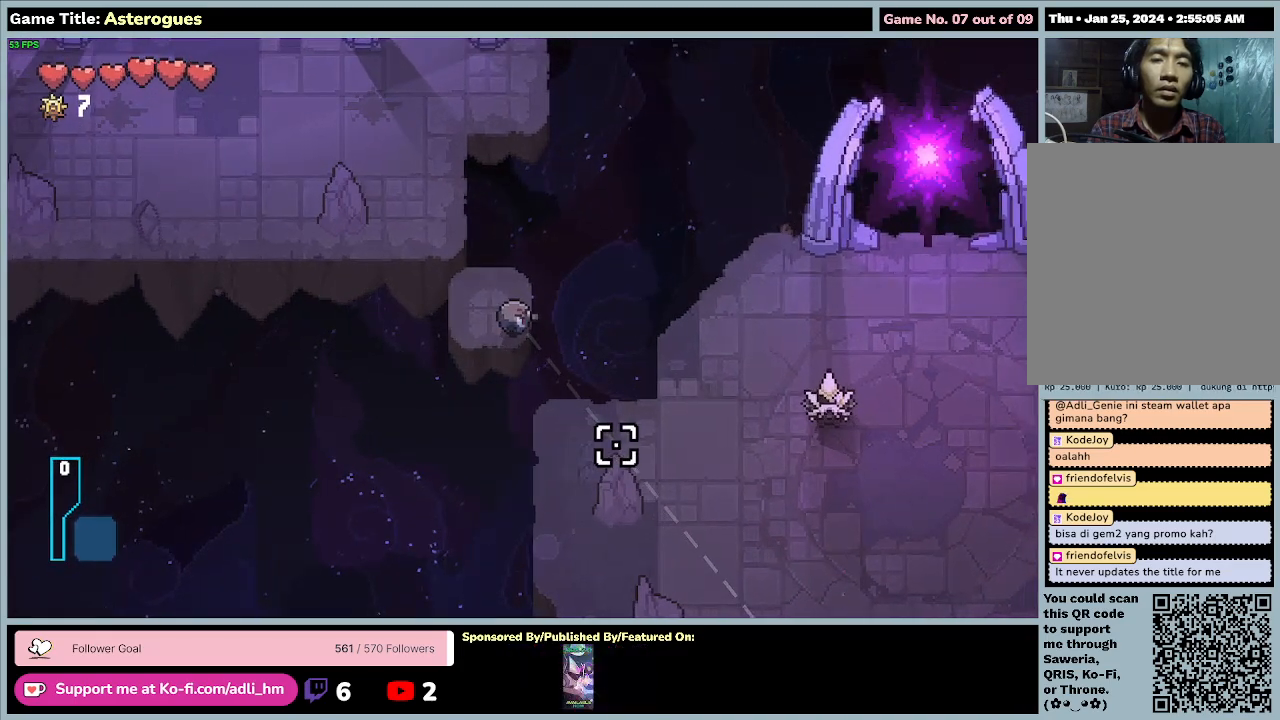
{"keys": ["space"], "mouse": [], "events": []}
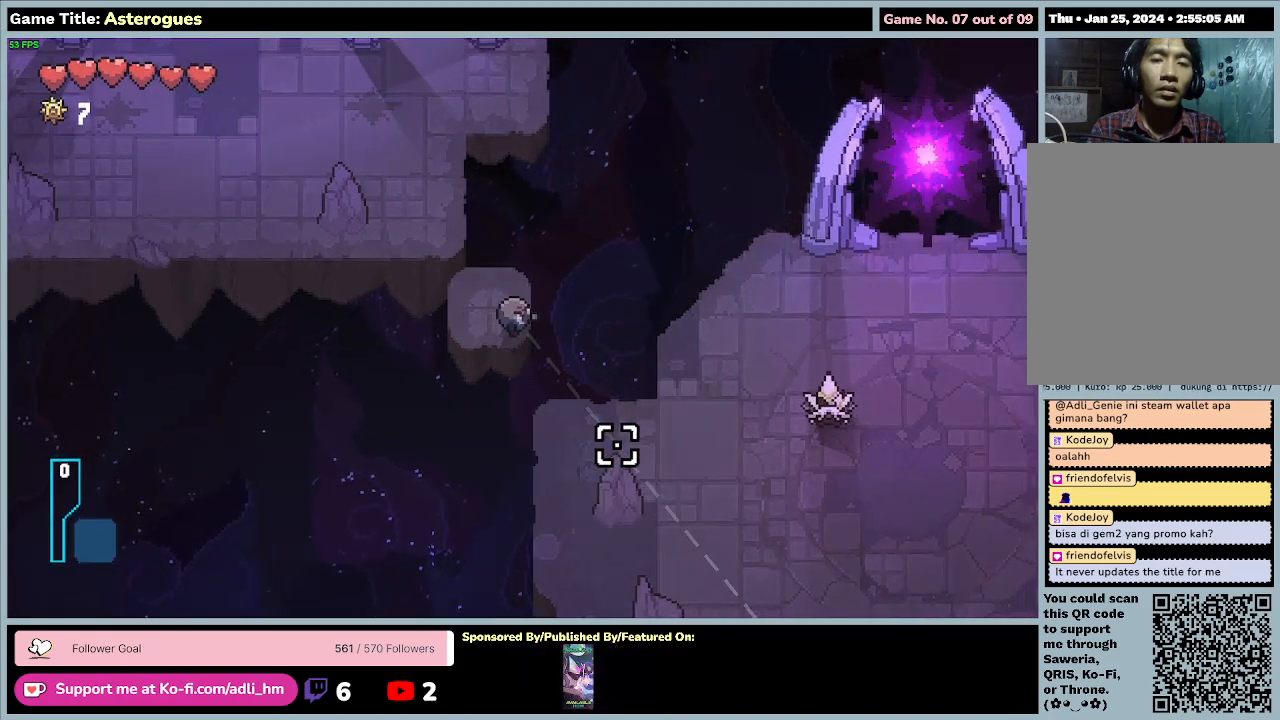
{"keys": ["d", "s", "space"], "mouse": [], "events": [[500, "d", "down"], [500, "s", "down"]]}
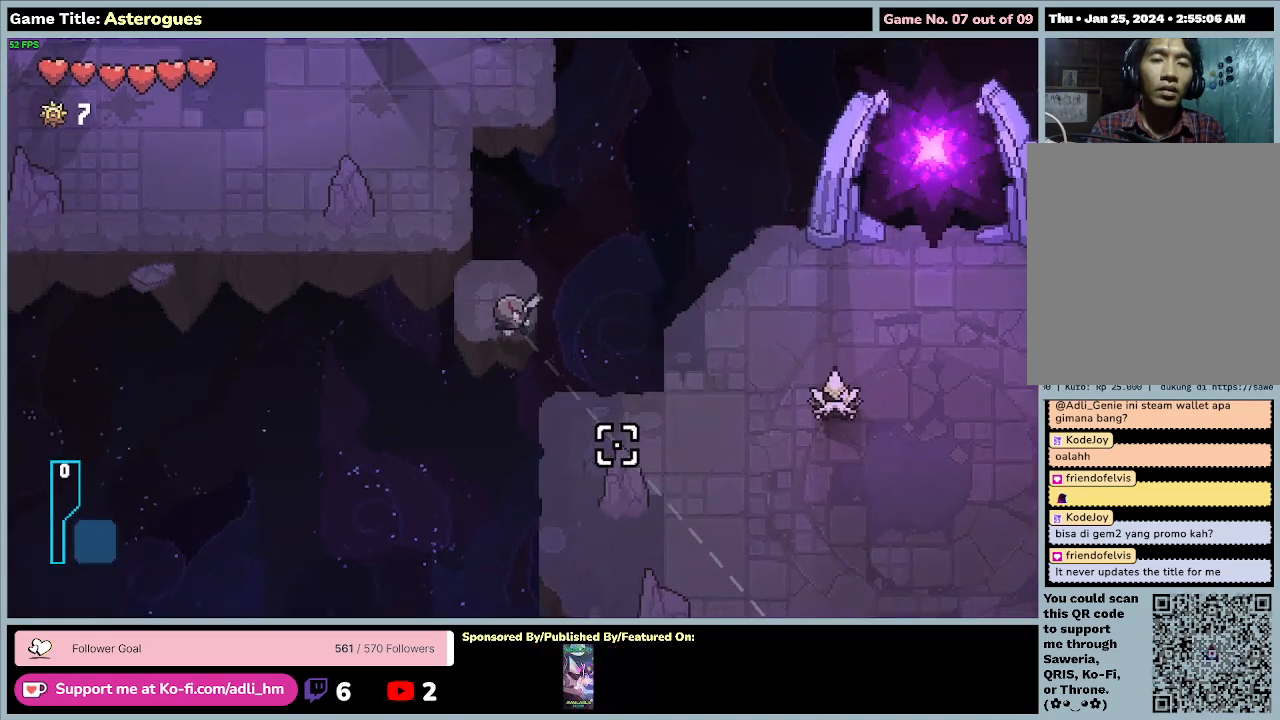
{"keys": ["space"], "mouse": [], "events": [[400, "s", "up"], [467, "d", "up"]]}
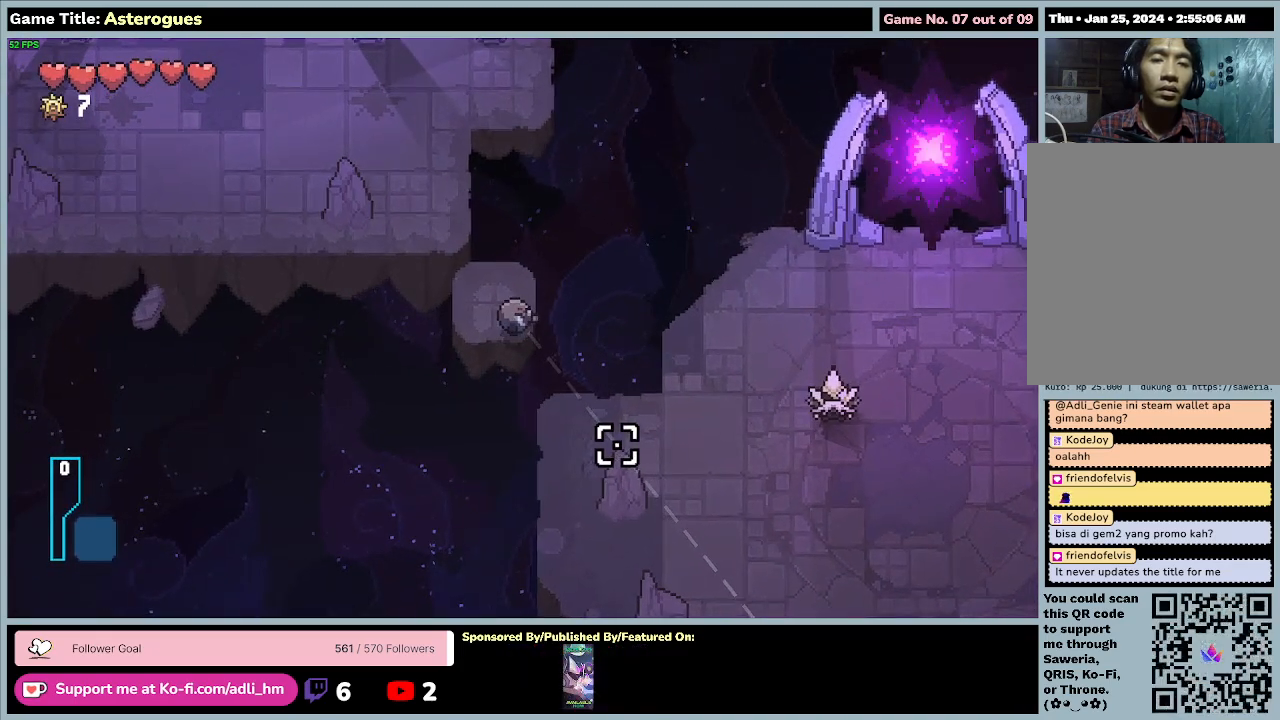
{"keys": ["s"], "mouse": [], "events": [[300, "s", "down"], [333, "space", "up"]]}
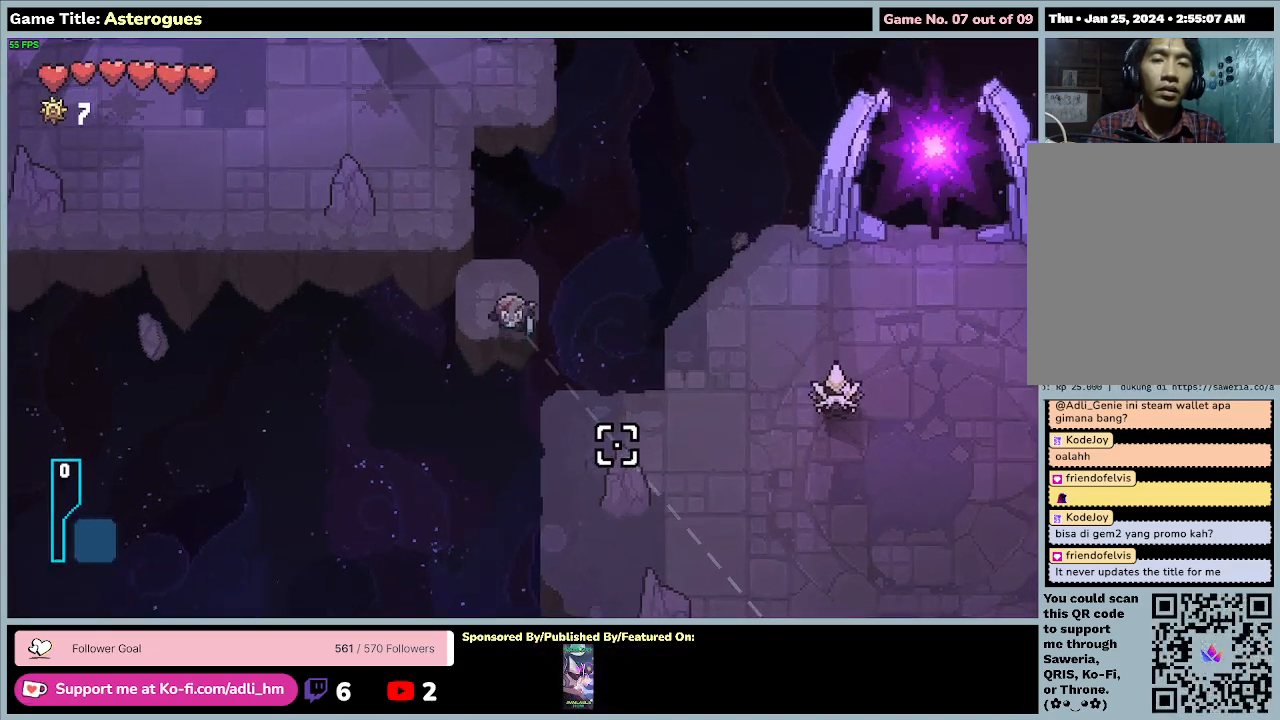
{"keys": ["d", "s", "space"], "mouse": [], "events": [[100, "d", "down"], [367, "space", "down"]]}
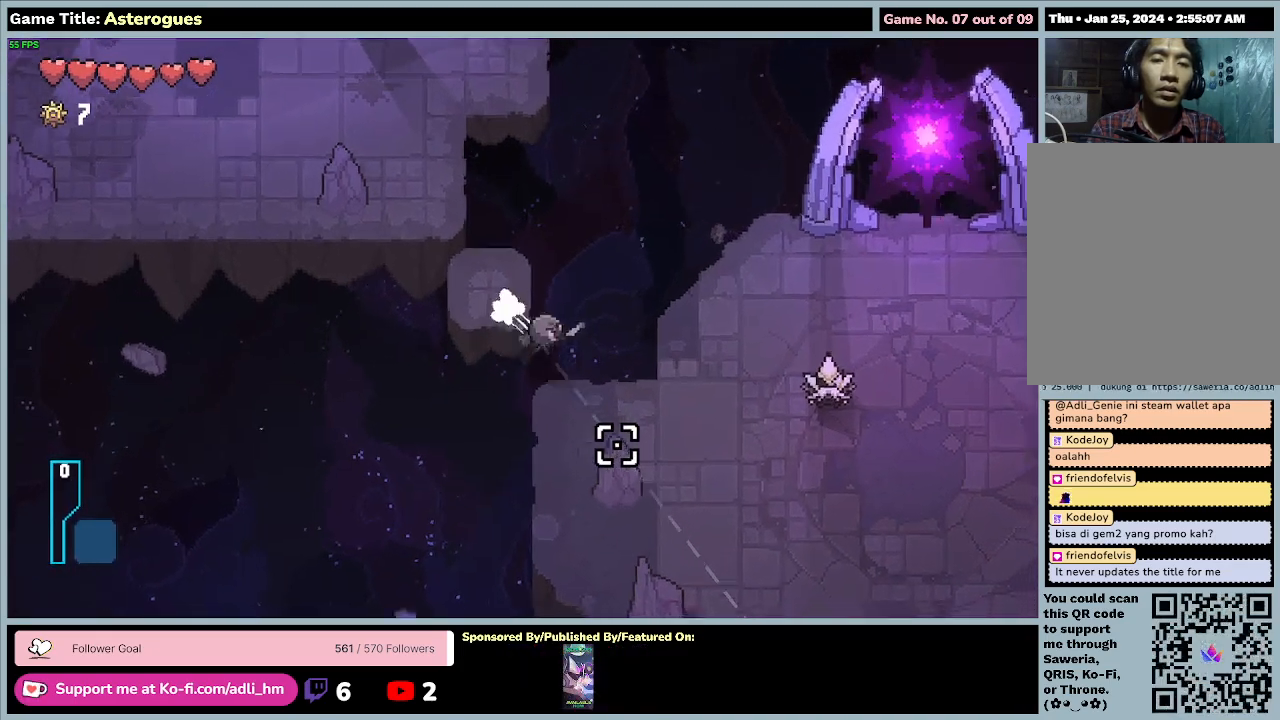
{"keys": ["d", "s", "space"], "mouse": [], "events": []}
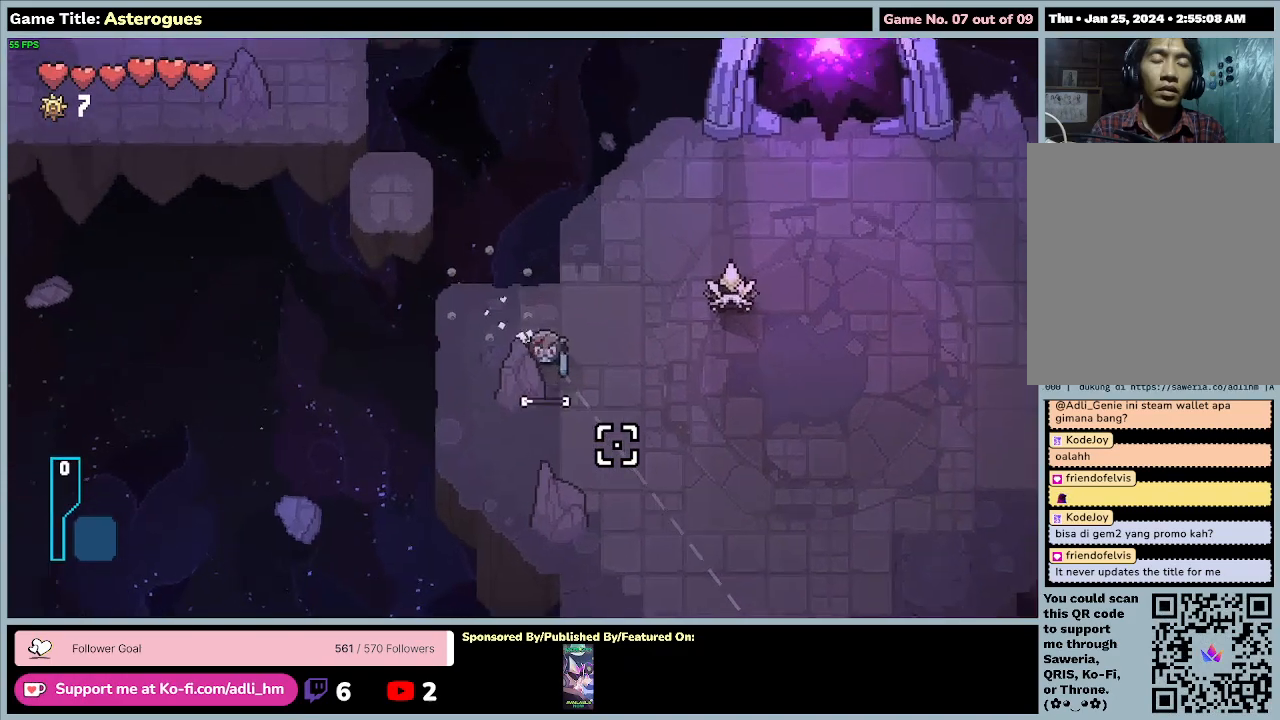
{"keys": ["d", "w"], "mouse": [], "events": [[167, "space", "up"], [333, "s", "up"], [467, "w", "down"]]}
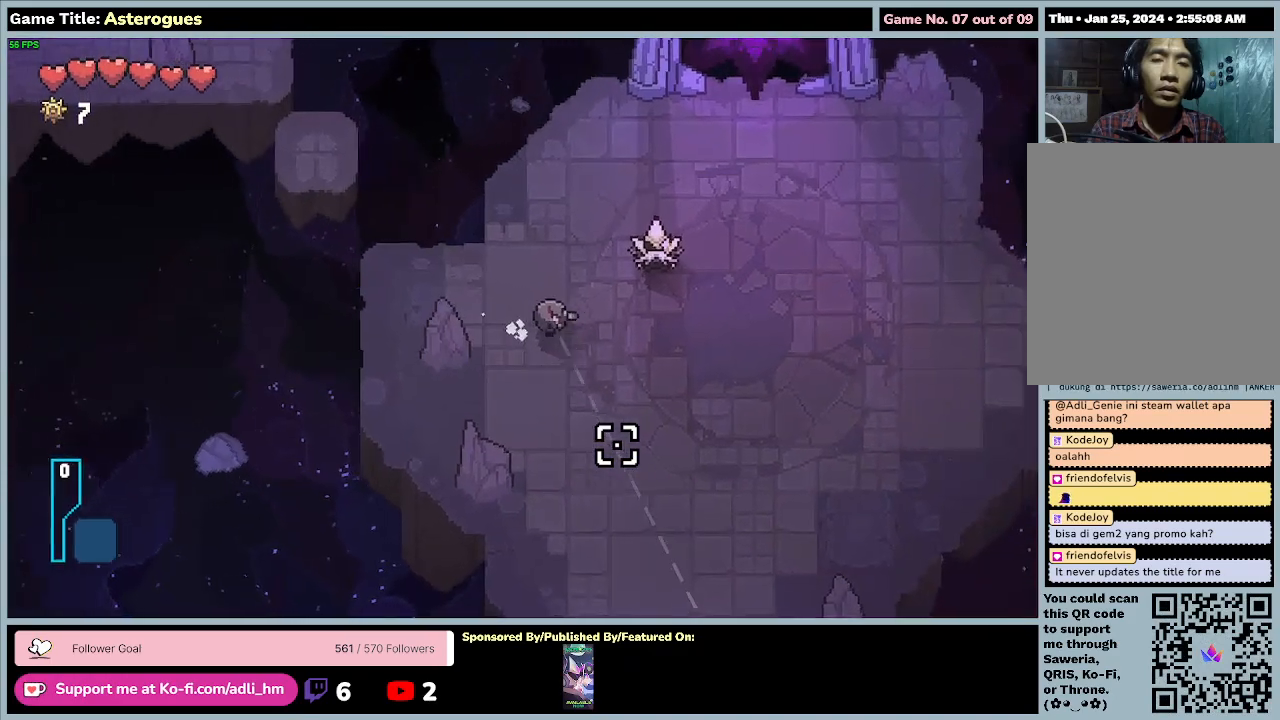
{"keys": ["d", "w"], "mouse": [], "events": []}
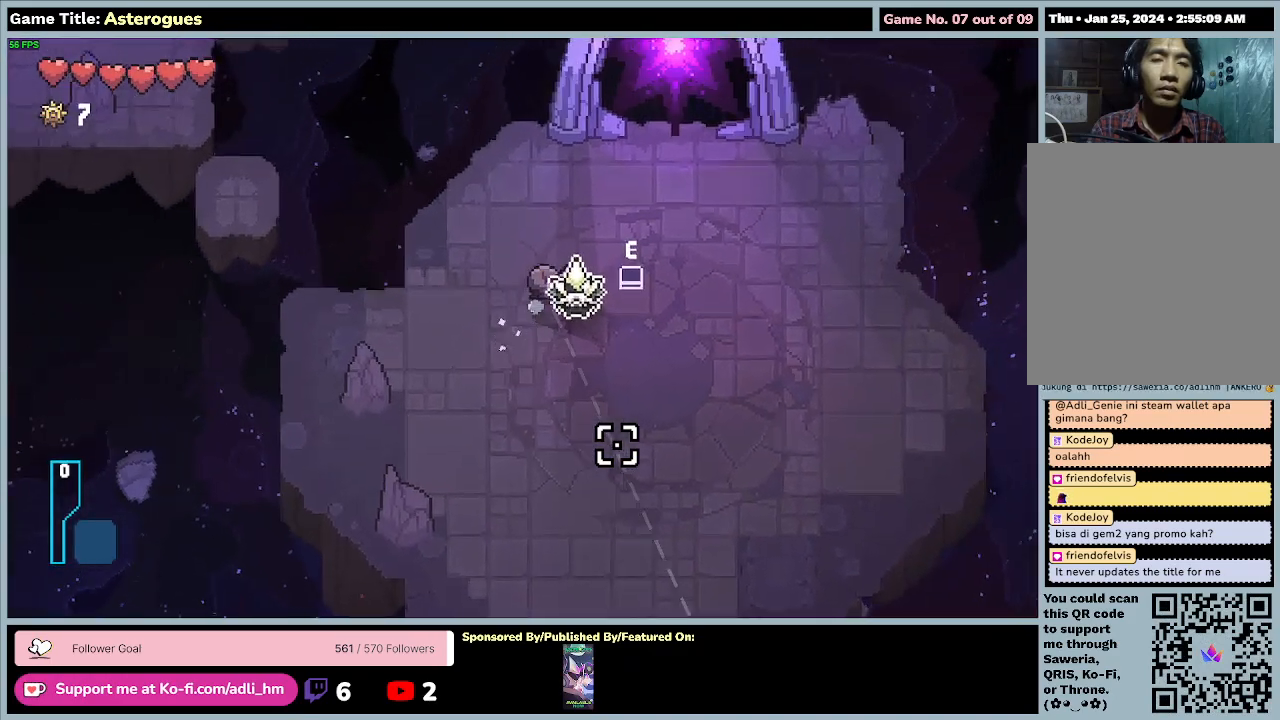
{"keys": ["d", "w"], "mouse": [], "events": []}
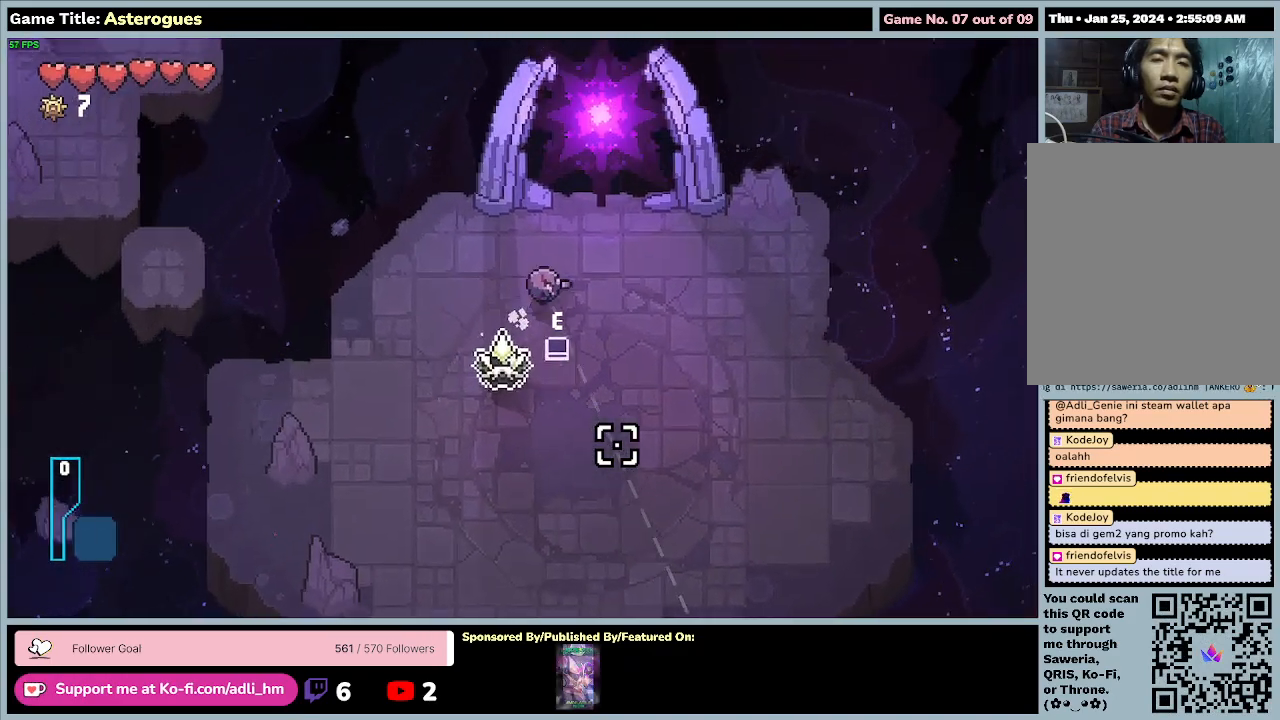
{"keys": ["d", "w"], "mouse": [], "events": []}
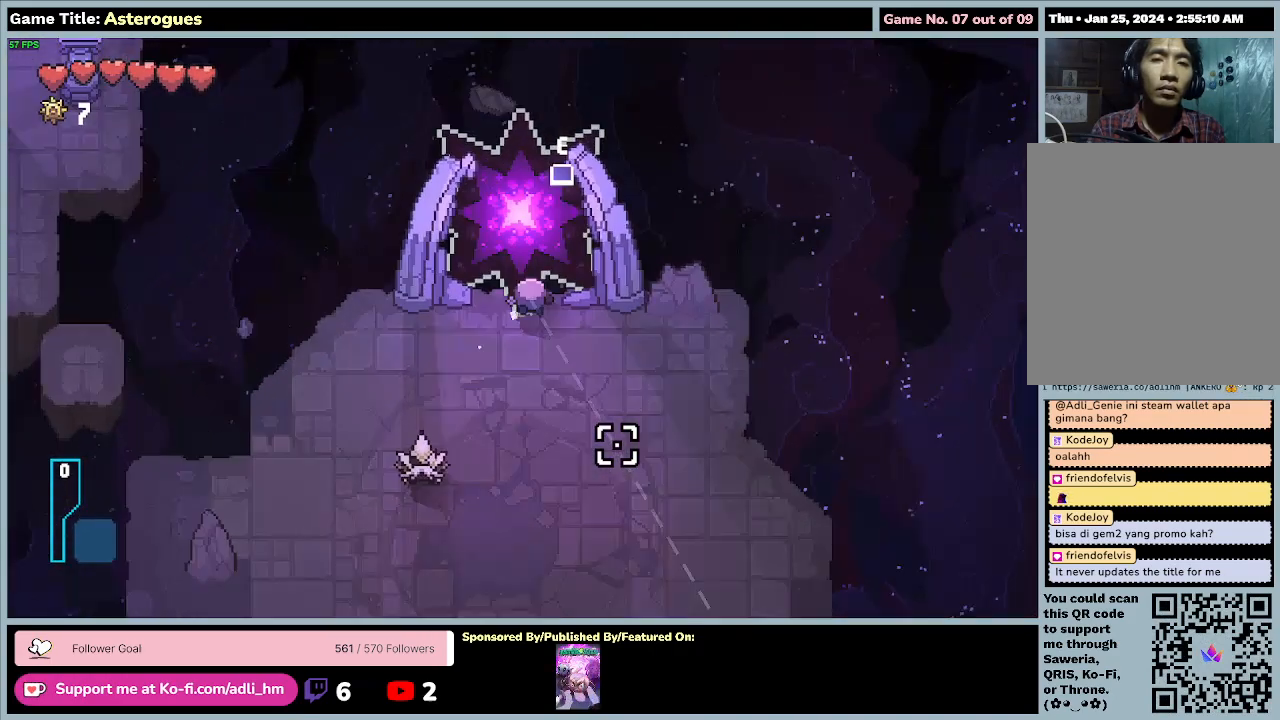
{"keys": ["e", "w"], "mouse": [], "events": [[133, "d", "up"], [333, "e", "down"]]}
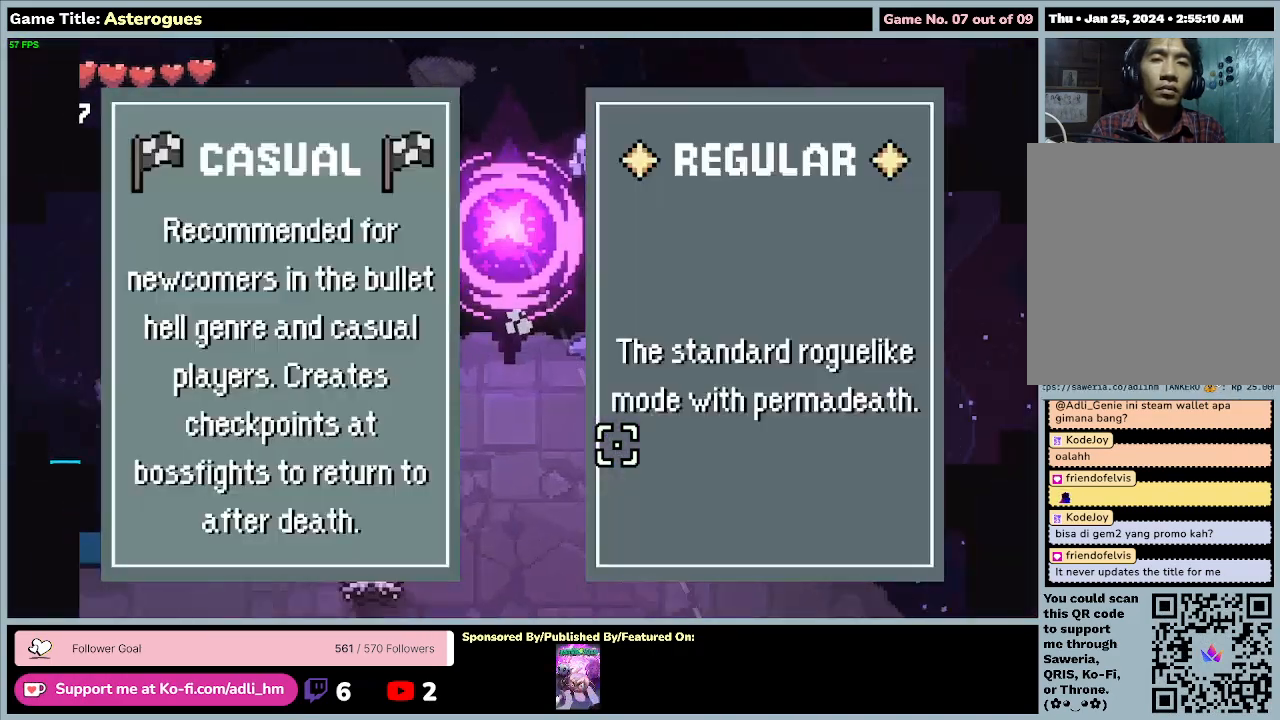
{"keys": [], "mouse": [], "events": [[67, "w", "up"], [233, "e", "up"]]}